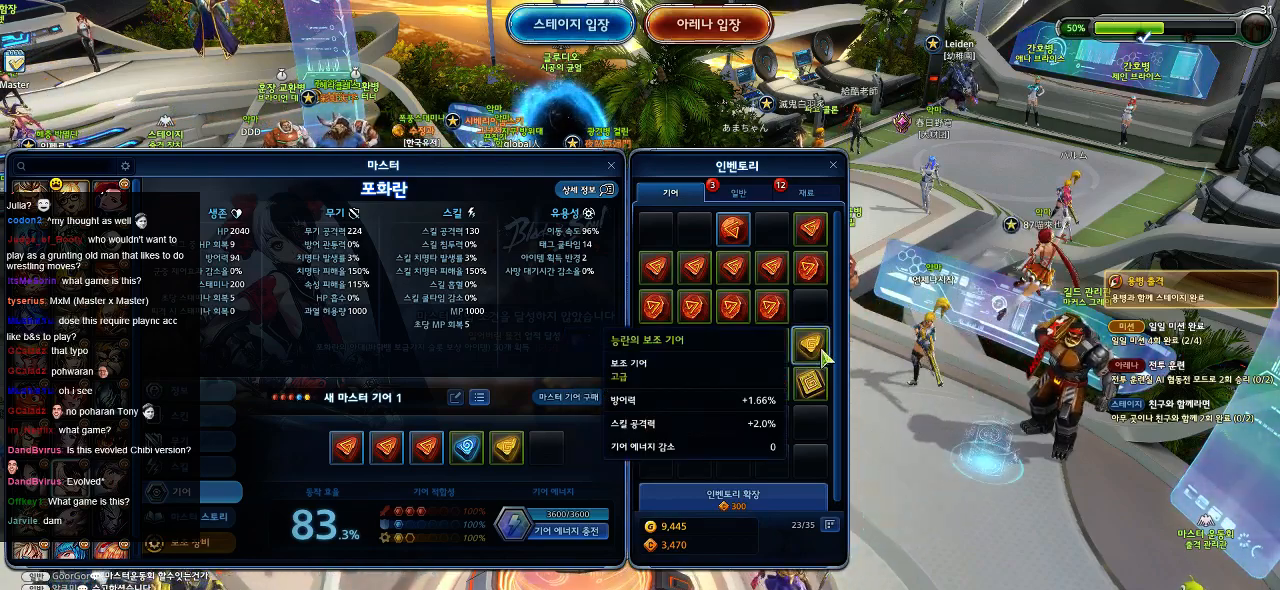
Gameplay with keyboard and mouse; each line is a JSON object with the keys and mouse buttons held at the frame after it. "events" lists presses ("down") and releases ("up") of ".", "/", "0", "1", "2", "3", "4", "5", "6", "7", "8", "9", "a", "alt_l", "alt_r", "b", "backslash", "backspace", "c", "caps_lock", "comma", "ctrl_l", "ctrl_r", "d", "down", "e", "equals", "escape", "f", "f1", "f10", "f11", "f12", "f2", "f3", "f4", "f5", "f6", "f7", "f8", "f9", "g", "h", "i", "j", "k", "l", "lbracket", "left", "m", "minus", "n", "o", "p", "q", "quote", "r", "rbracket", "return", "right", "s", "semicolon", "shift_l", "shift_r", "space", "super", "t", "tab", "tilde", "u", "up", "v", "w", "x", "y", "z", "mouse_left" and "mouse_right" between this image and that frame as [ms after this image, input, new state], when the widget could be followed in between. "mouse_left", "mouse_right" = the "left", "right" buttons of the "mouse" list. No other keys are recorded. Mouse movement is not recorded.
{"keys": [], "mouse": [], "events": [[217, "mouse_right", "down"], [350, "mouse_right", "up"]]}
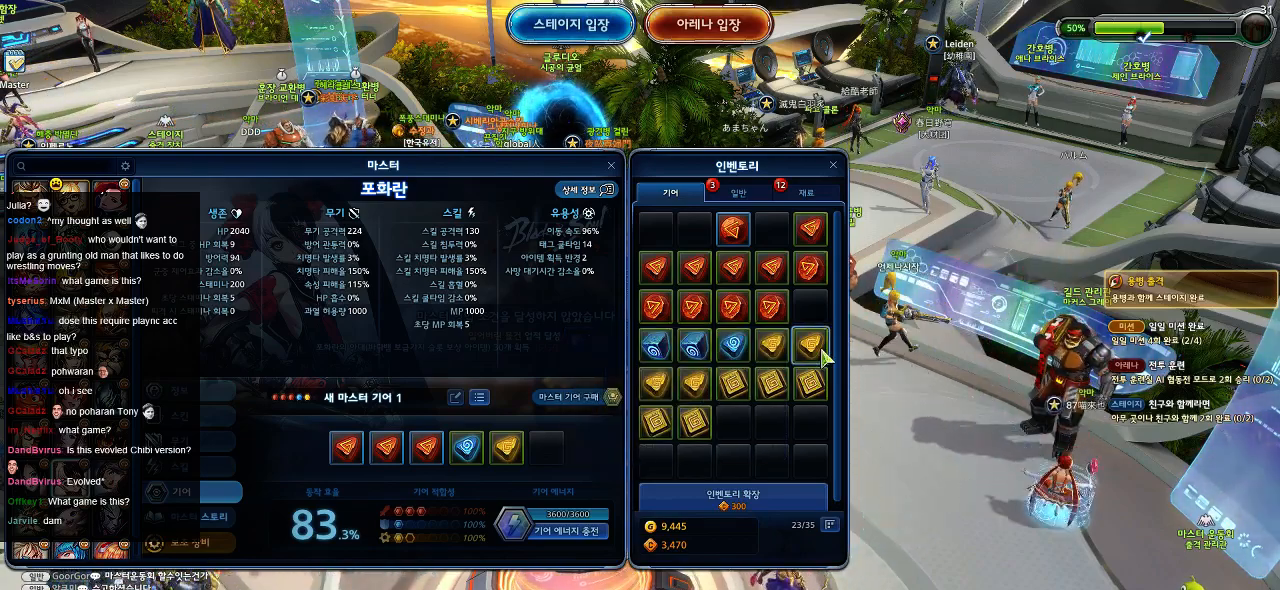
{"keys": [], "mouse": [], "events": []}
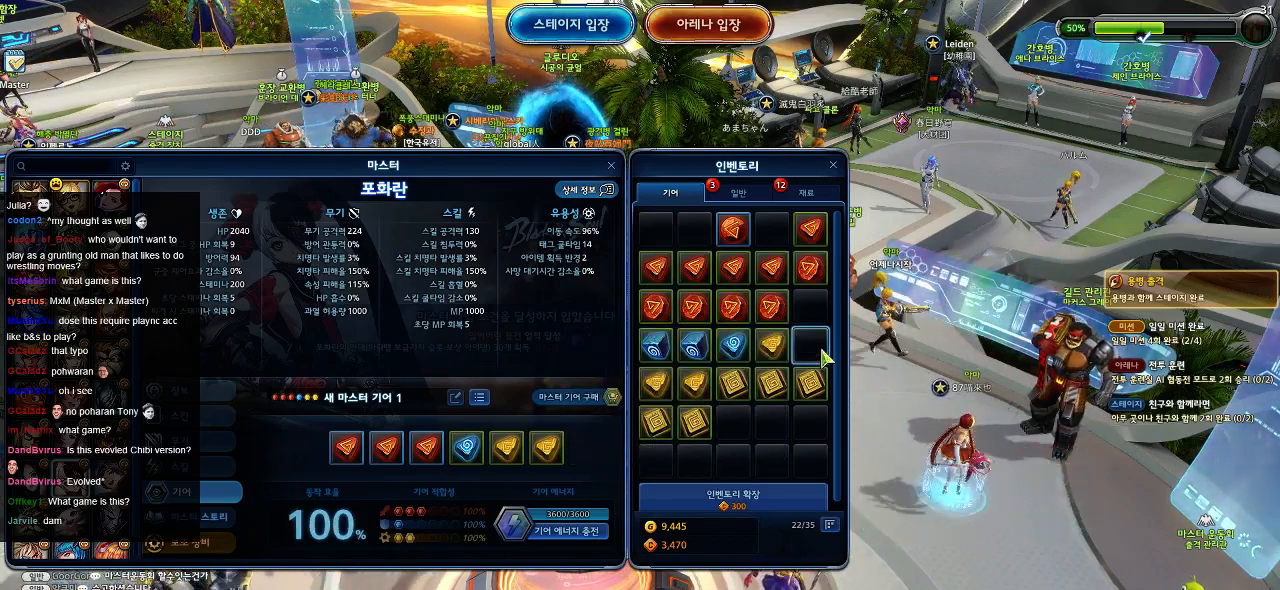
{"keys": [], "mouse": [], "events": []}
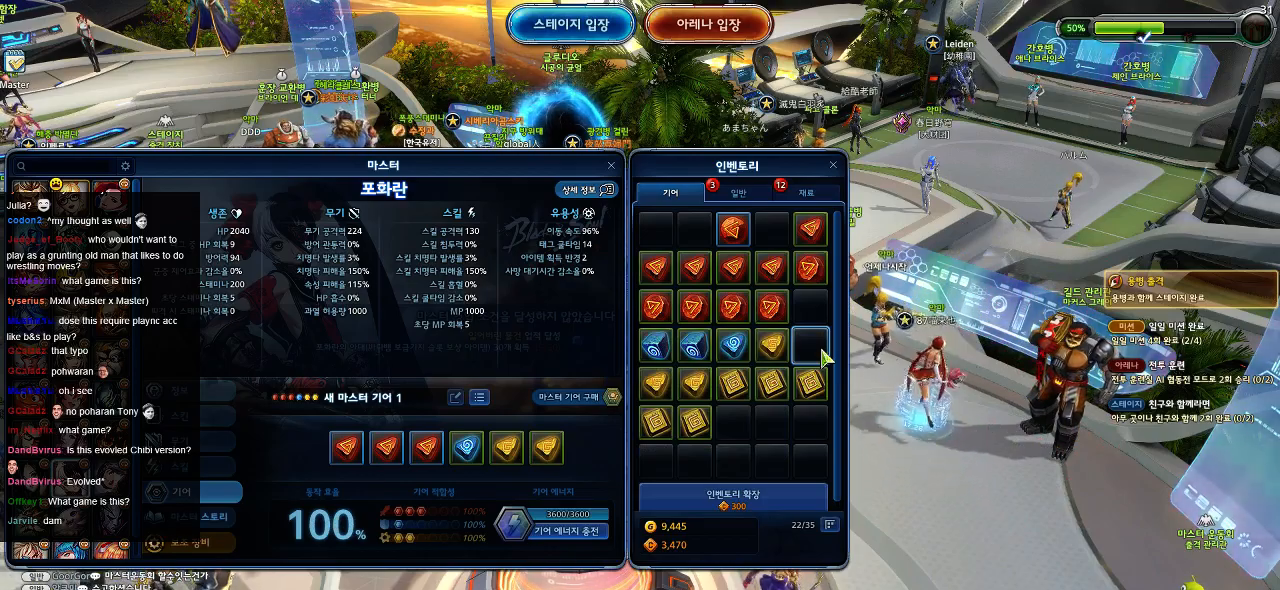
{"keys": [], "mouse": [], "events": []}
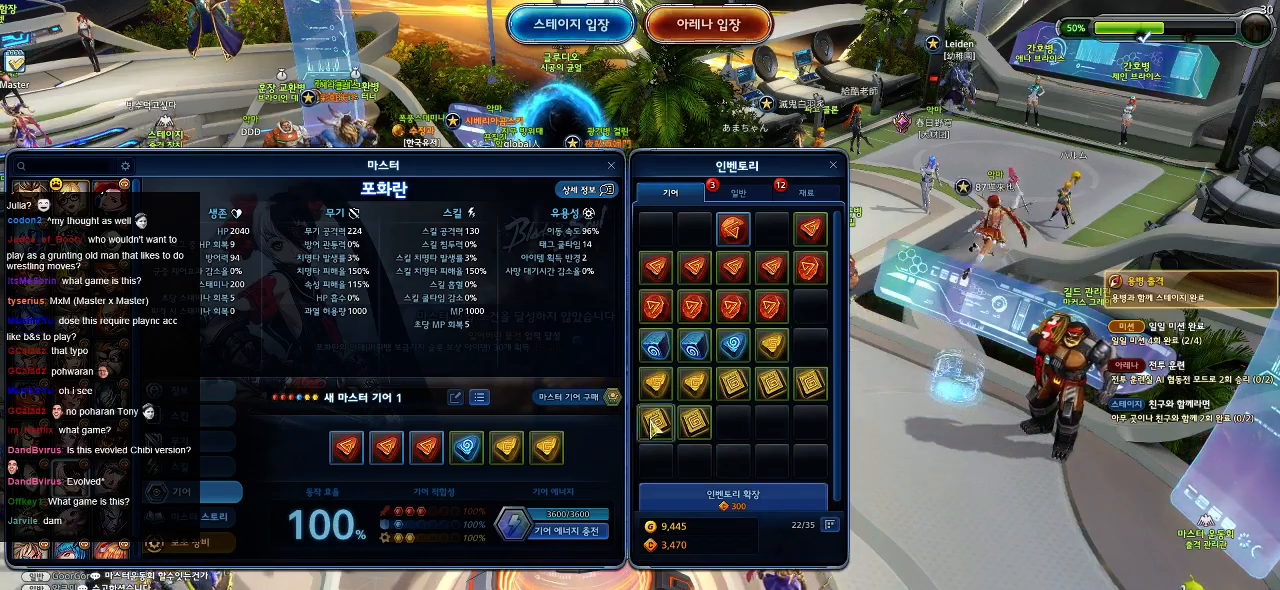
{"keys": [], "mouse": [], "events": []}
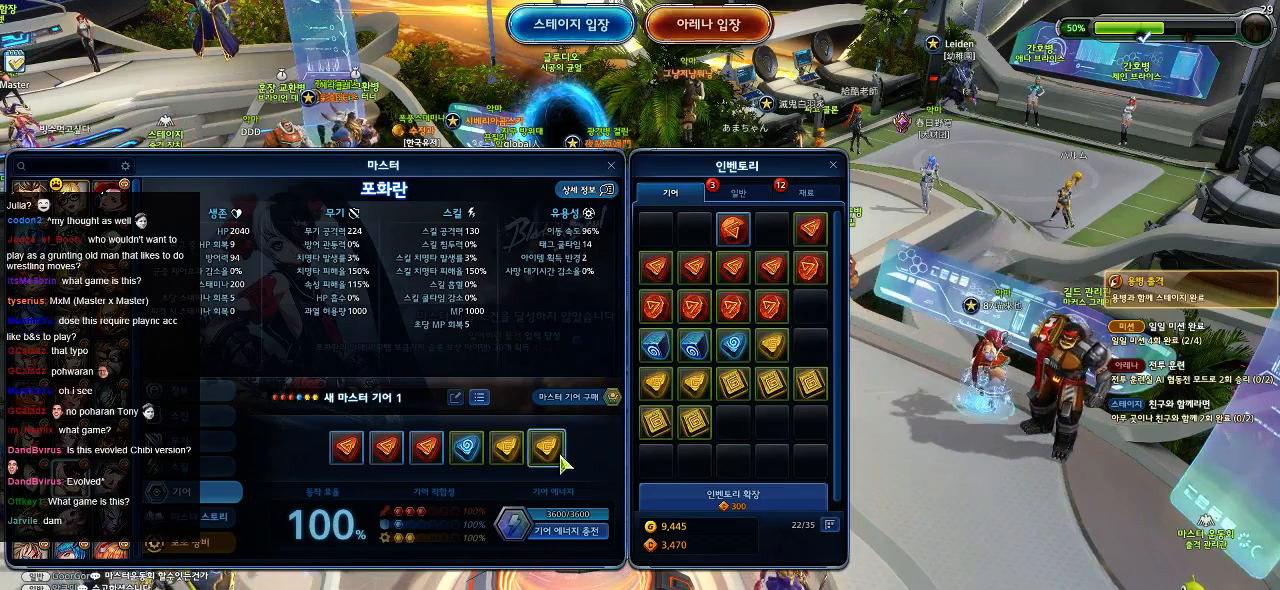
{"keys": [], "mouse": [], "events": []}
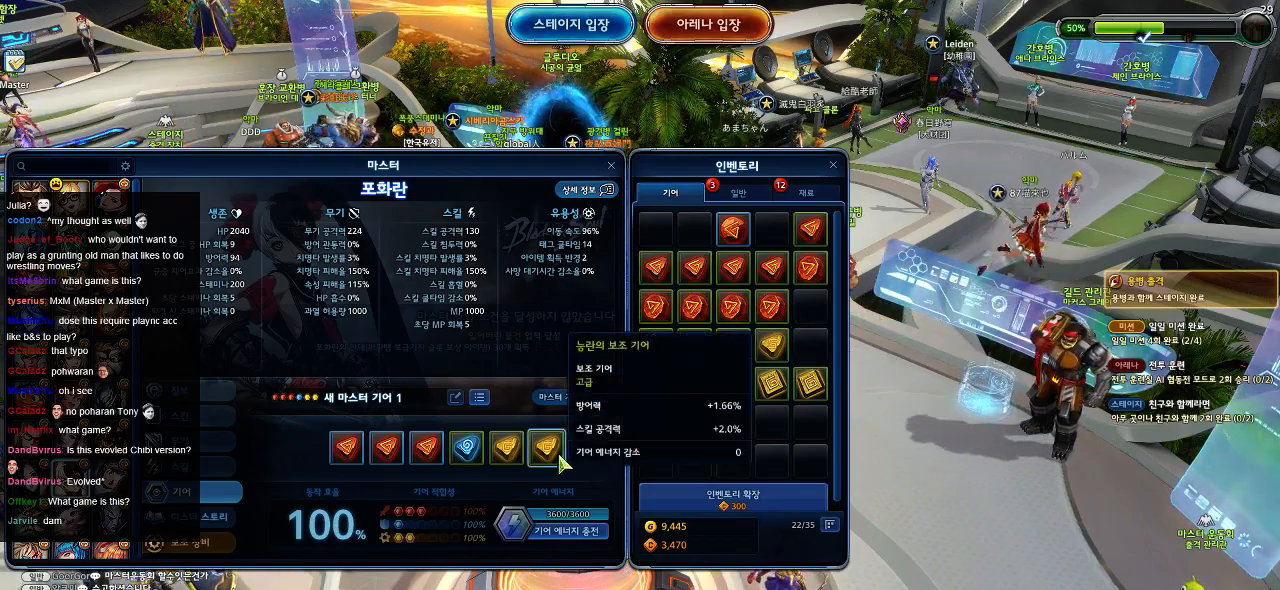
{"keys": [], "mouse": [], "events": []}
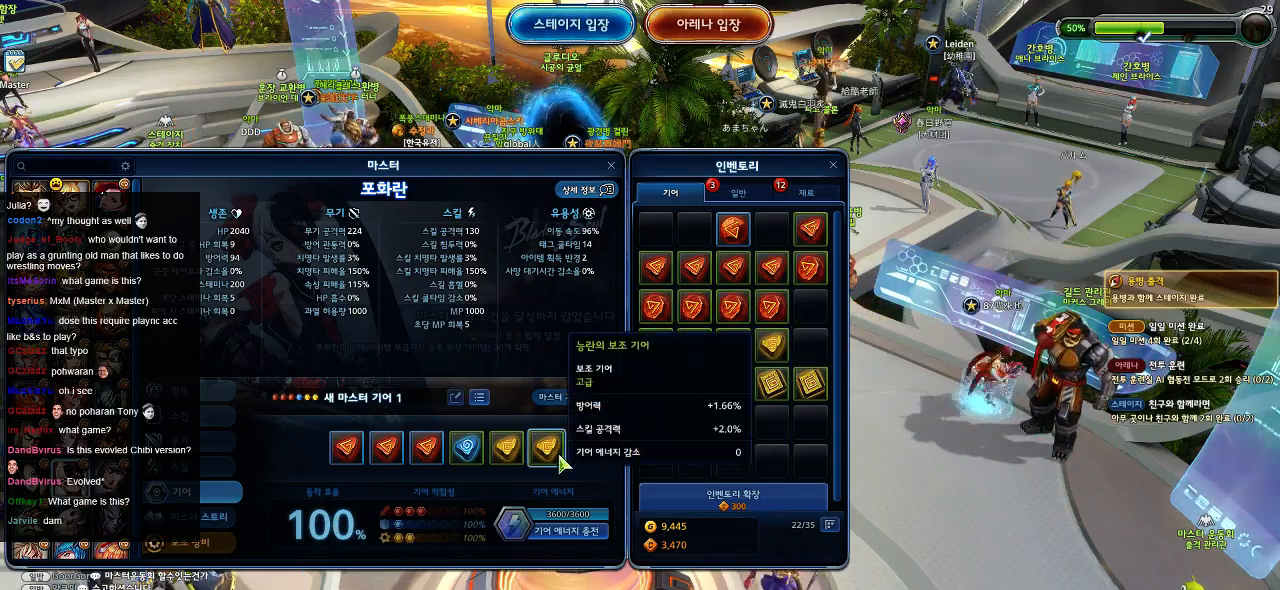
{"keys": [], "mouse": [], "events": [[117, "mouse_right", "down"], [200, "mouse_right", "up"]]}